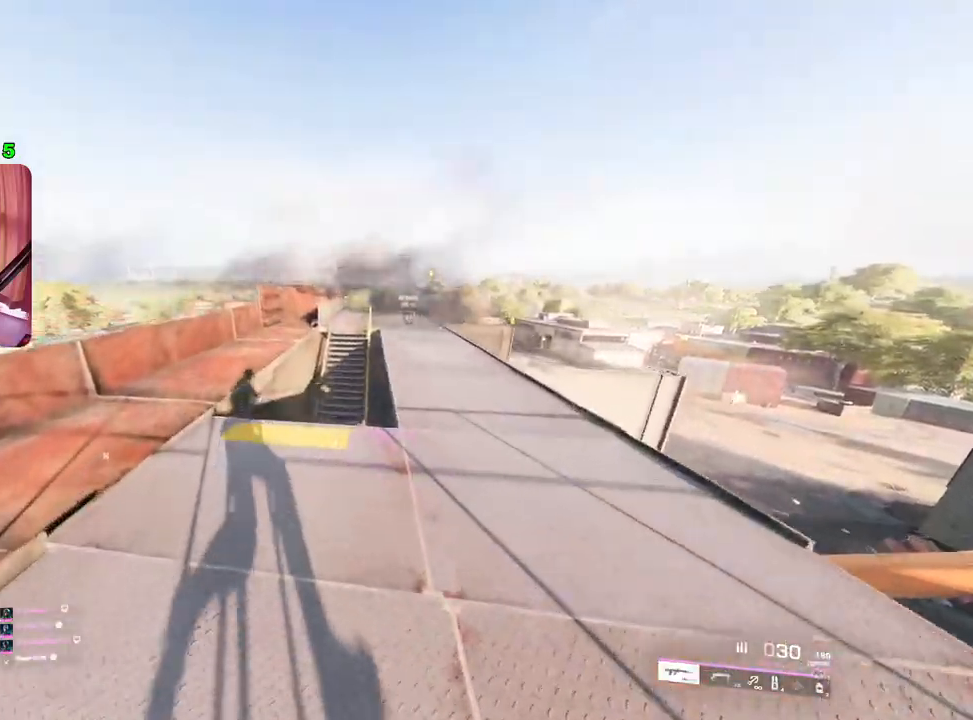
Gameplay with a controller (PlayStation layout); each line is a JSON object with the inputs held at the frame after it. "events" lists button and stick changes between this image and that frame as [ms after this image, input, new state], when the widget could be followed in between.
{"buttons": [], "left_stick": "left", "right_stick": "center", "events": [[17, "right_stick", "right"], [100, "left_stick", "left"], [250, "right_stick", "center"]]}
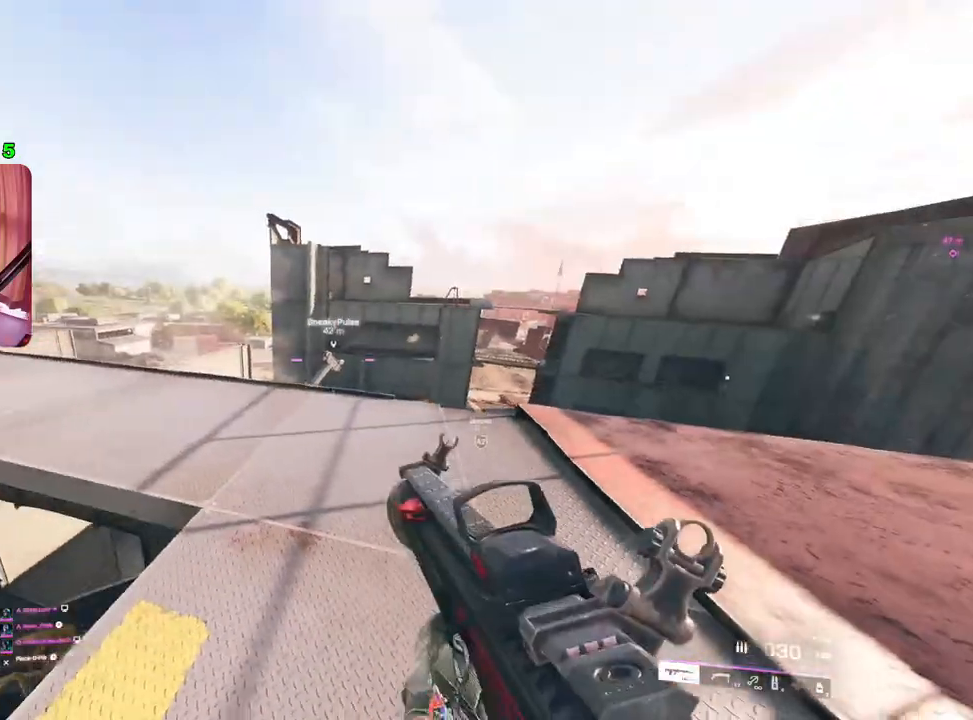
{"buttons": [], "left_stick": "up-left", "right_stick": "left", "events": [[50, "R3", "down"], [133, "R3", "up"], [217, "R3", "down"], [233, "left_stick", "up-right"], [283, "R3", "up"], [417, "left_stick", "up-left"], [433, "right_stick", "left"]]}
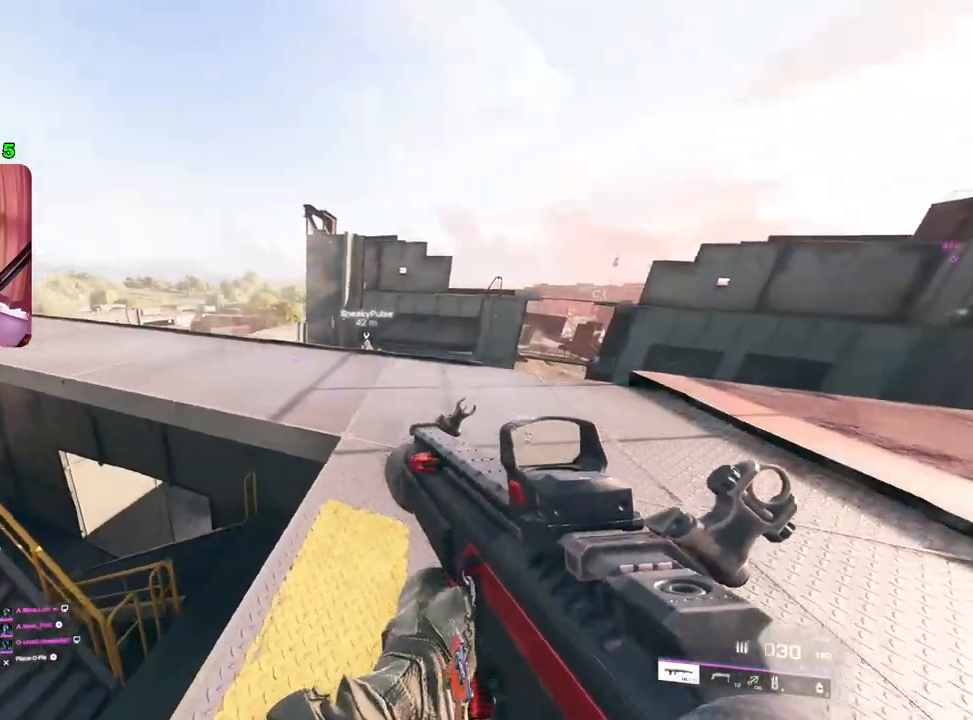
{"buttons": [], "left_stick": "up", "right_stick": "center", "events": [[83, "right_stick", "center"], [117, "L3", "down"], [150, "left_stick", "up"], [200, "L3", "up"]]}
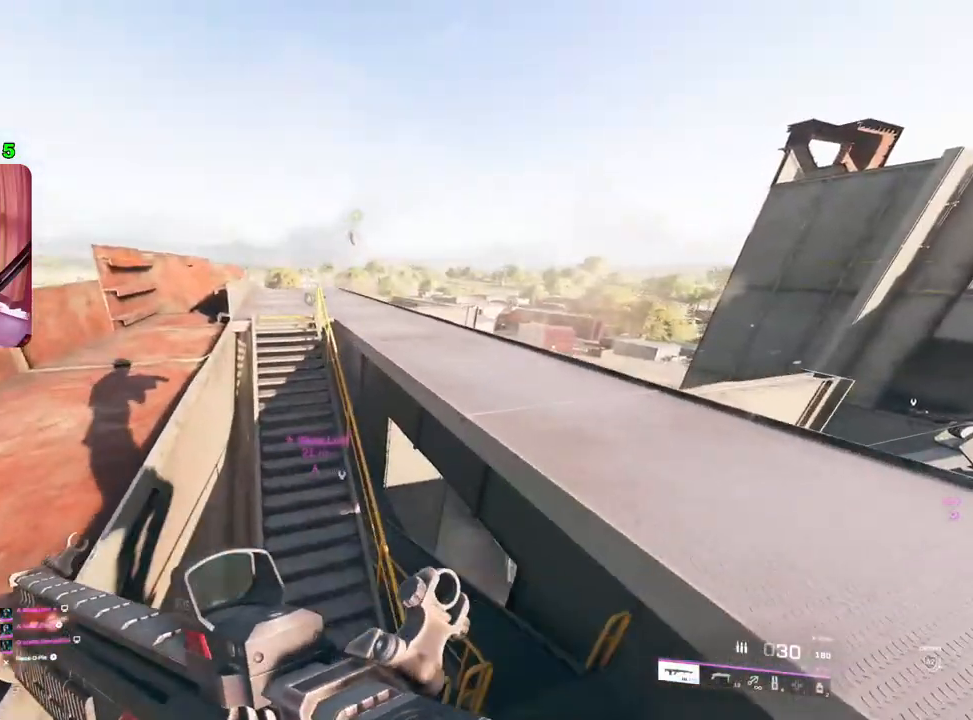
{"buttons": [], "left_stick": "up-left", "right_stick": "center", "events": [[117, "TRIANGLE", "down"], [117, "left_stick", "up-left"], [167, "TRIANGLE", "up"], [233, "TRIANGLE", "down"], [300, "TRIANGLE", "up"]]}
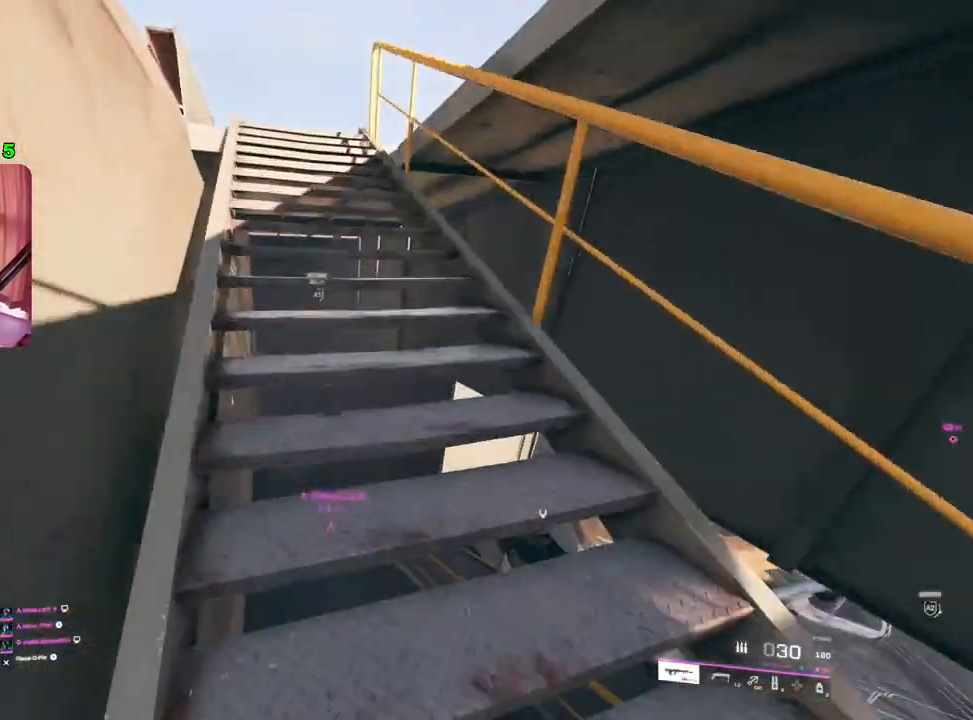
{"buttons": [], "left_stick": "down-right", "right_stick": "center", "events": [[117, "left_stick", "up"], [217, "left_stick", "up-right"], [417, "left_stick", "down-right"]]}
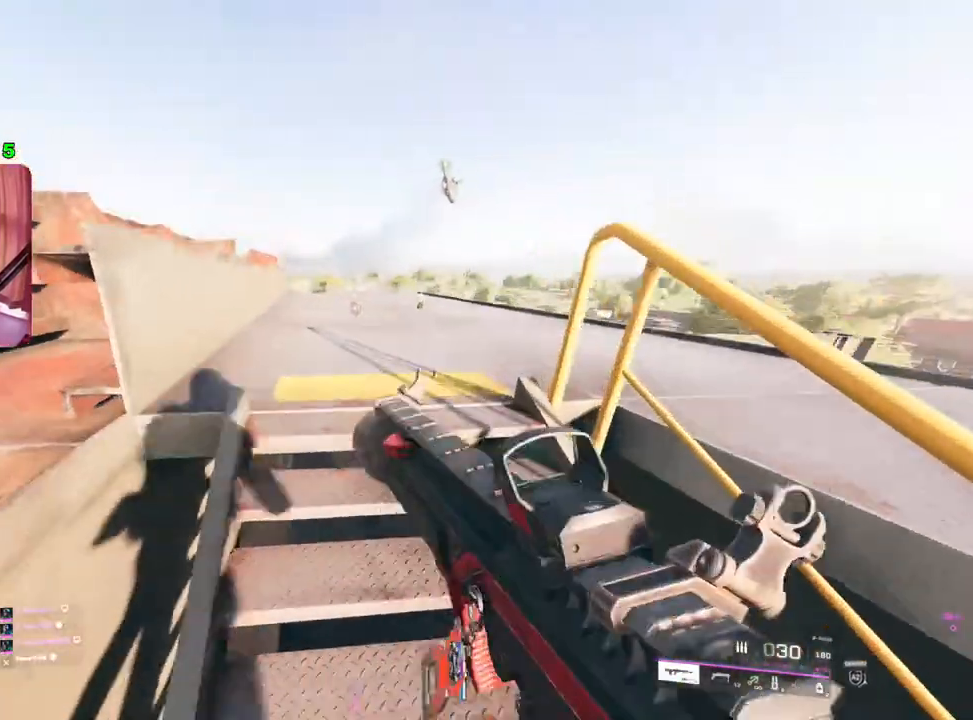
{"buttons": [], "left_stick": "up", "right_stick": "center", "events": [[33, "left_stick", "up"], [100, "L3", "down"], [183, "L3", "up"]]}
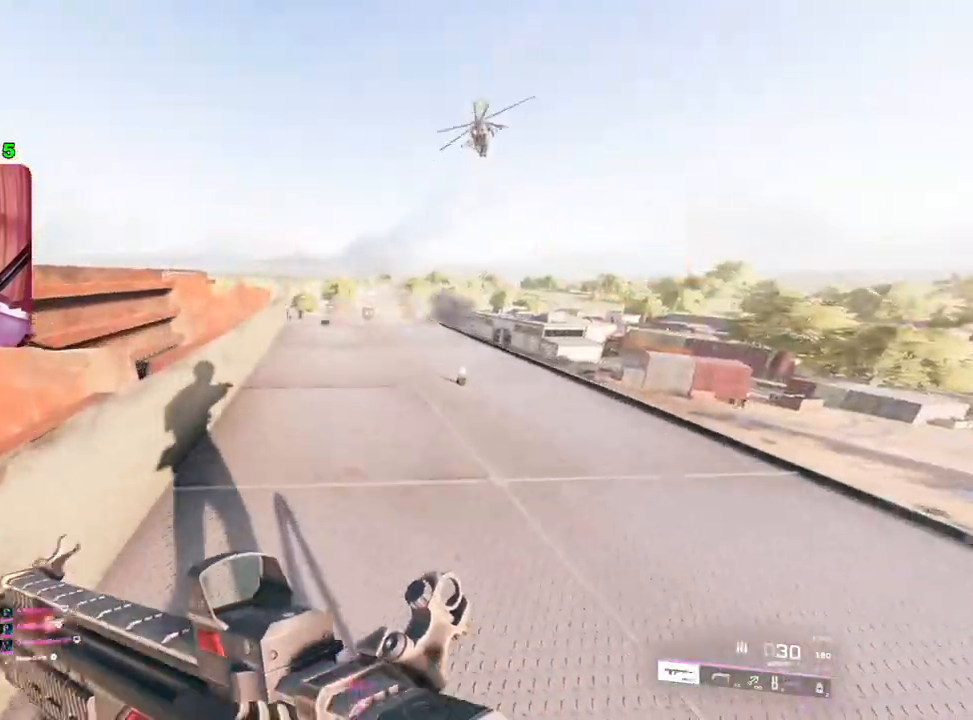
{"buttons": [], "left_stick": "up-right", "right_stick": "center", "events": [[150, "left_stick", "up-right"], [283, "left_stick", "down-right"], [433, "left_stick", "up-right"]]}
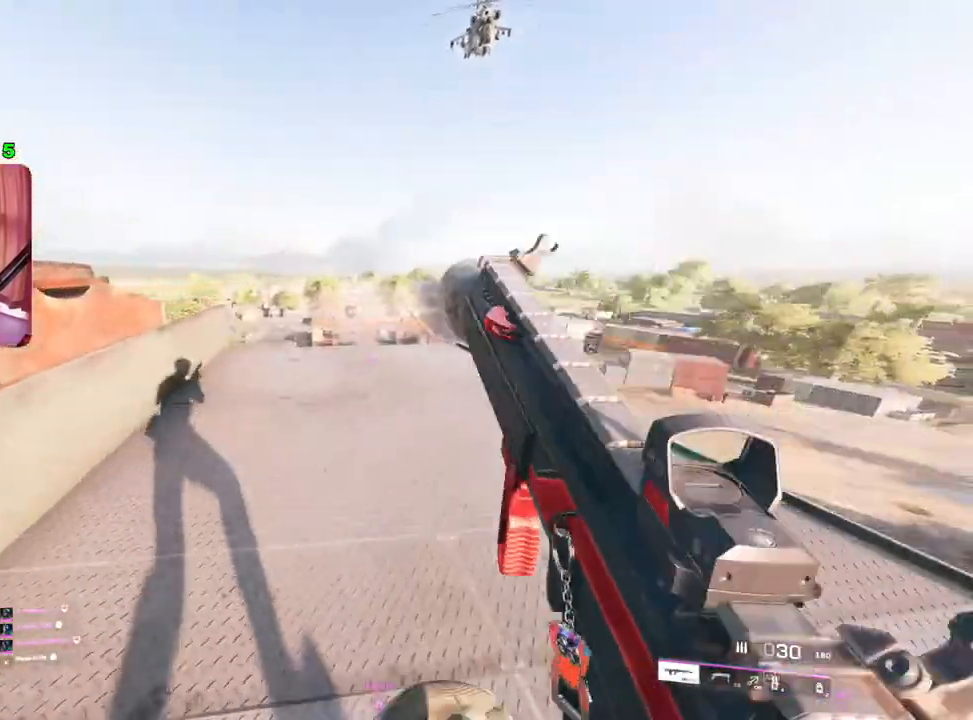
{"buttons": [], "left_stick": "left", "right_stick": "center", "events": [[33, "L3", "down"], [83, "left_stick", "up"], [133, "L3", "up"], [233, "left_stick", "up-left"], [317, "right_stick", "down-left"], [383, "right_stick", "center"], [500, "left_stick", "left"]]}
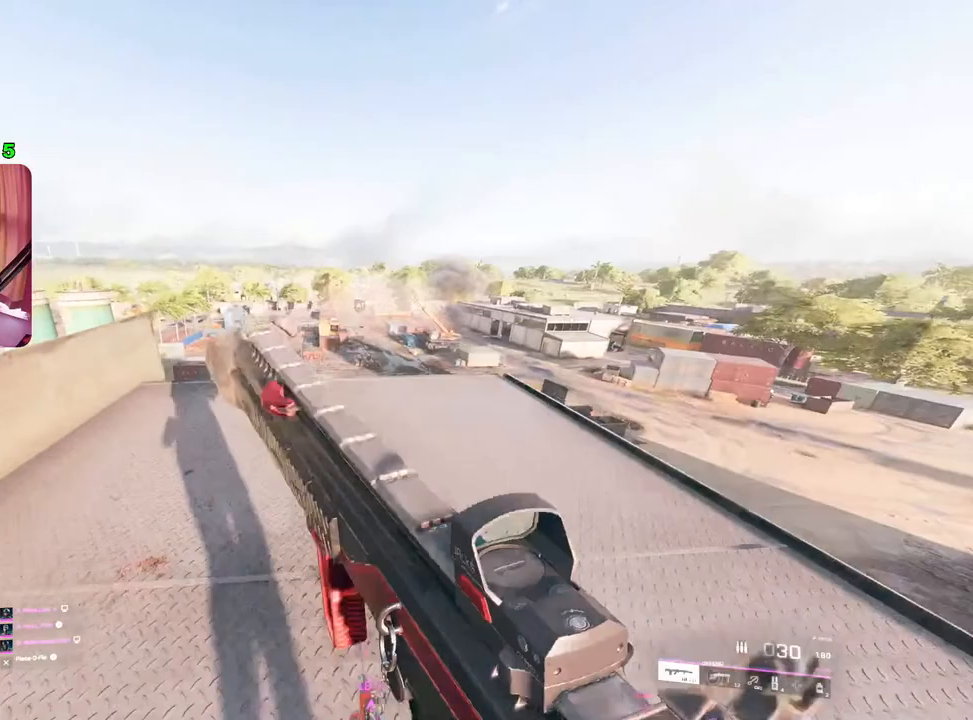
{"buttons": ["L2"], "left_stick": "down-right", "right_stick": "up", "events": [[50, "right_stick", "up"], [167, "L2", "down"], [500, "left_stick", "down-right"]]}
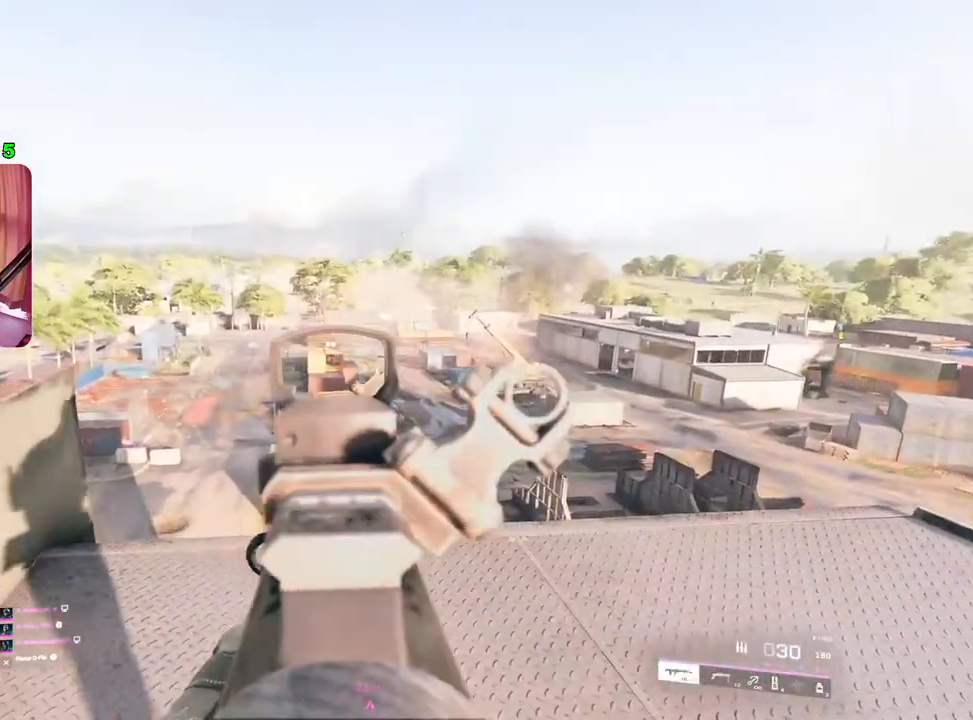
{"buttons": ["L2", "R2"], "left_stick": "down-right", "right_stick": "down", "events": [[67, "right_stick", "center"], [150, "right_stick", "down"], [217, "R2", "down"]]}
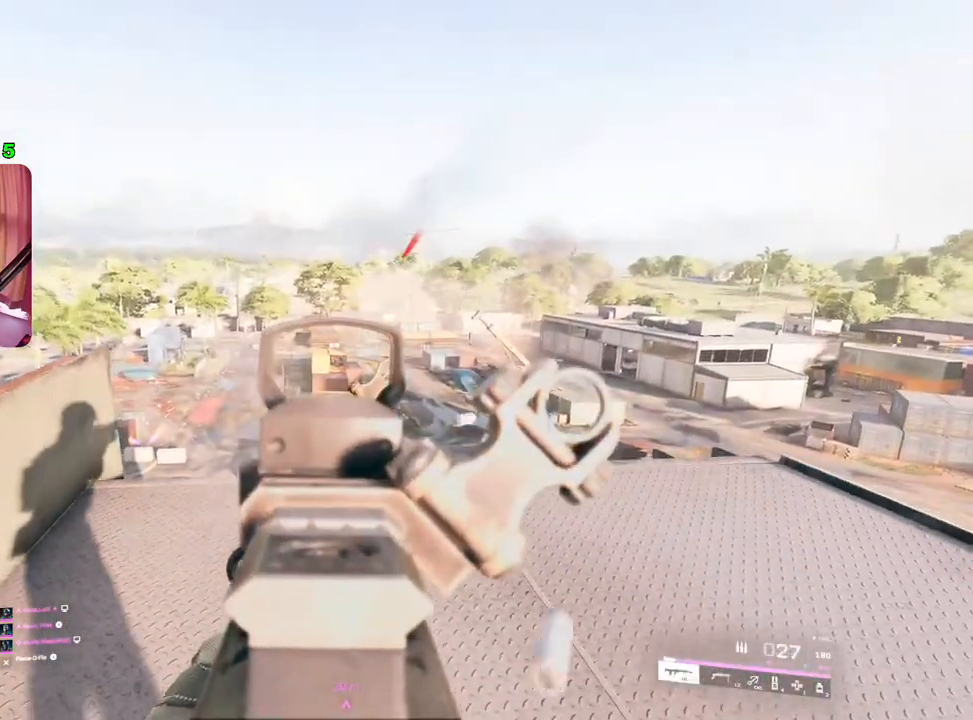
{"buttons": ["L2", "R2"], "left_stick": "down-right", "right_stick": "center", "events": [[250, "right_stick", "center"]]}
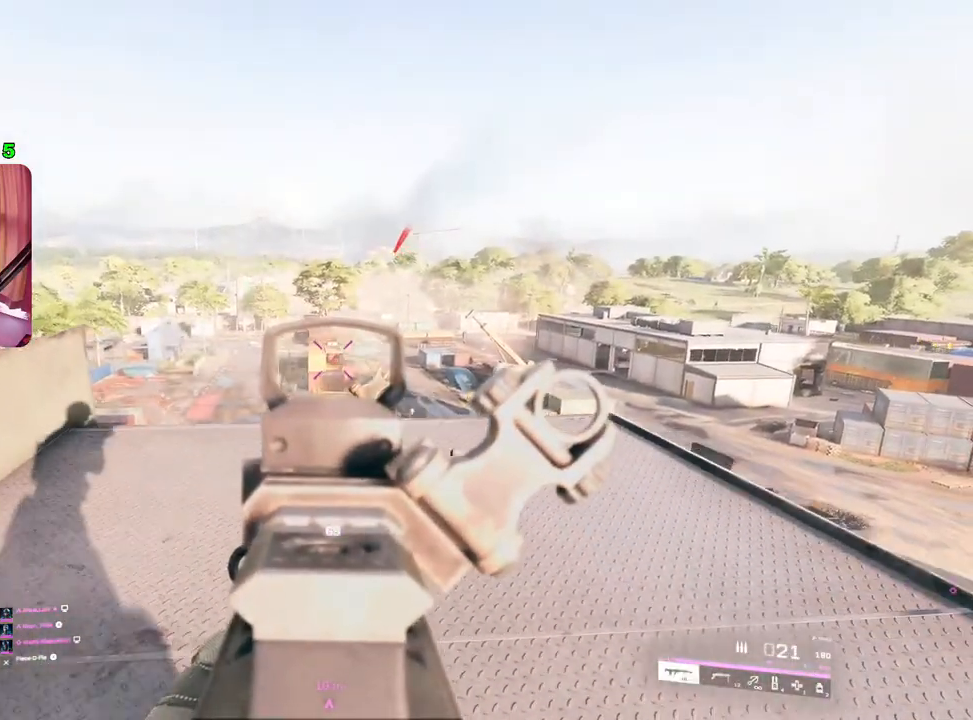
{"buttons": ["L2", "R2"], "left_stick": "down-left", "right_stick": "center", "events": [[317, "left_stick", "down-left"]]}
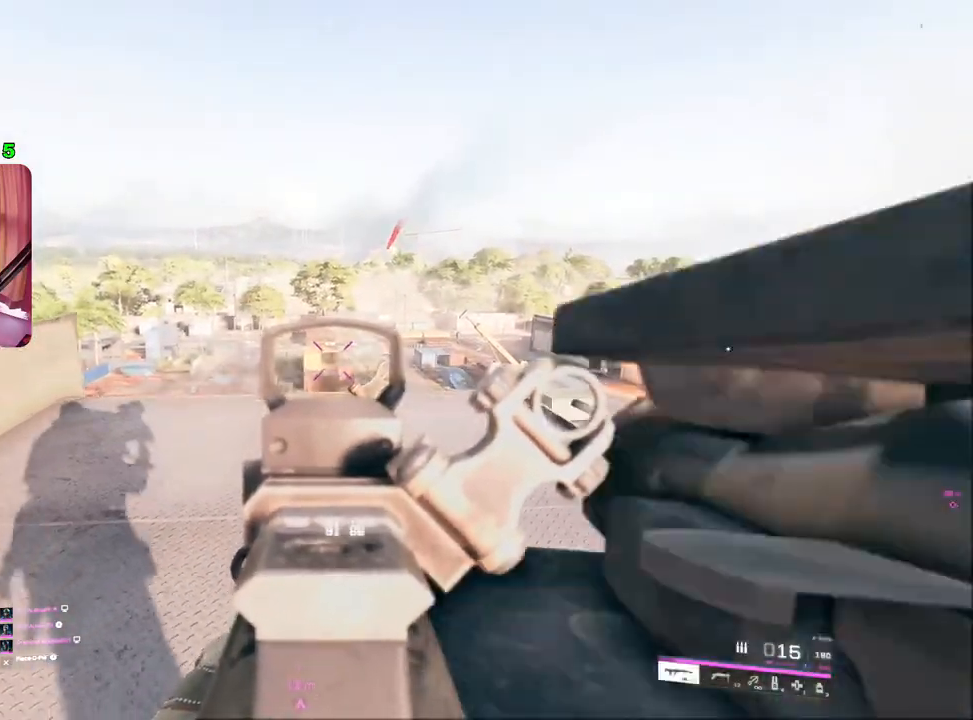
{"buttons": ["L2", "R2"], "left_stick": "right", "right_stick": "center", "events": [[150, "left_stick", "left"], [317, "left_stick", "center"], [367, "left_stick", "right"]]}
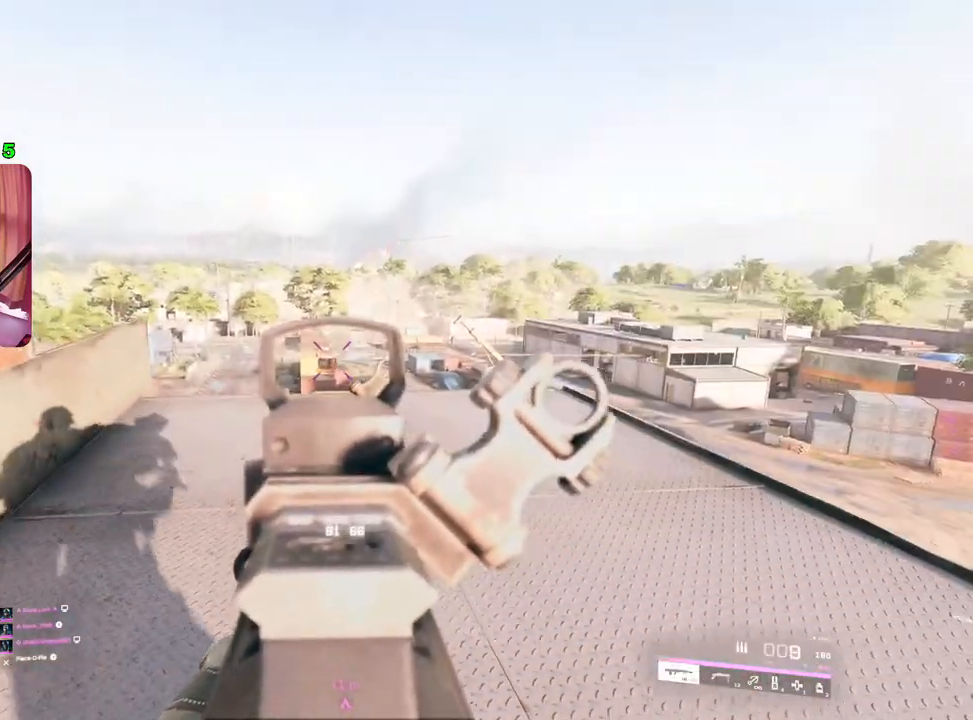
{"buttons": ["L2", "R2"], "left_stick": "right", "right_stick": "center", "events": []}
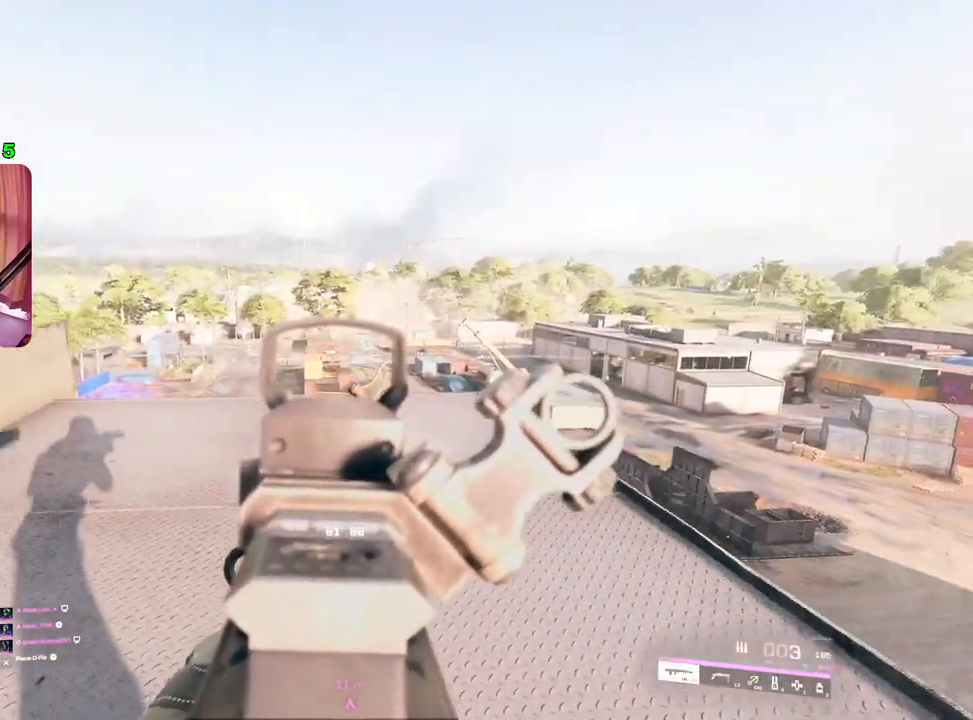
{"buttons": [], "left_stick": "down", "right_stick": "center", "events": [[67, "left_stick", "left"], [350, "R2", "up"], [367, "L2", "up"], [383, "R3", "down"], [417, "left_stick", "down"], [467, "R3", "up"]]}
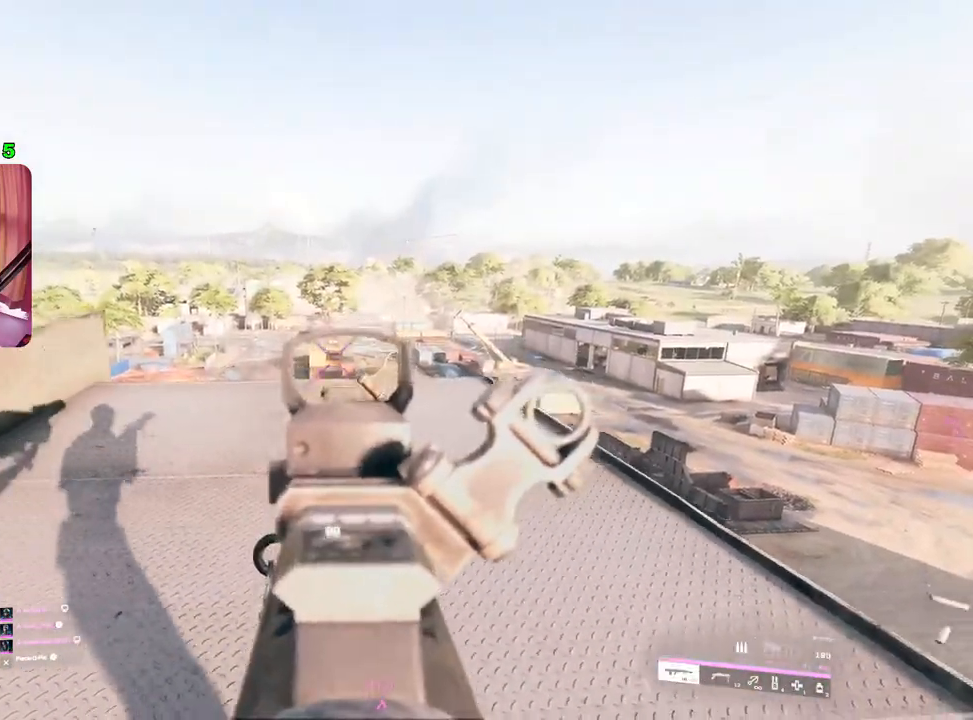
{"buttons": [], "left_stick": "right", "right_stick": "center", "events": [[67, "DPAD_RIGHT", "down"], [117, "DPAD_RIGHT", "up"], [217, "left_stick", "down-right"], [317, "R3", "down"], [333, "left_stick", "right"], [383, "R3", "up"]]}
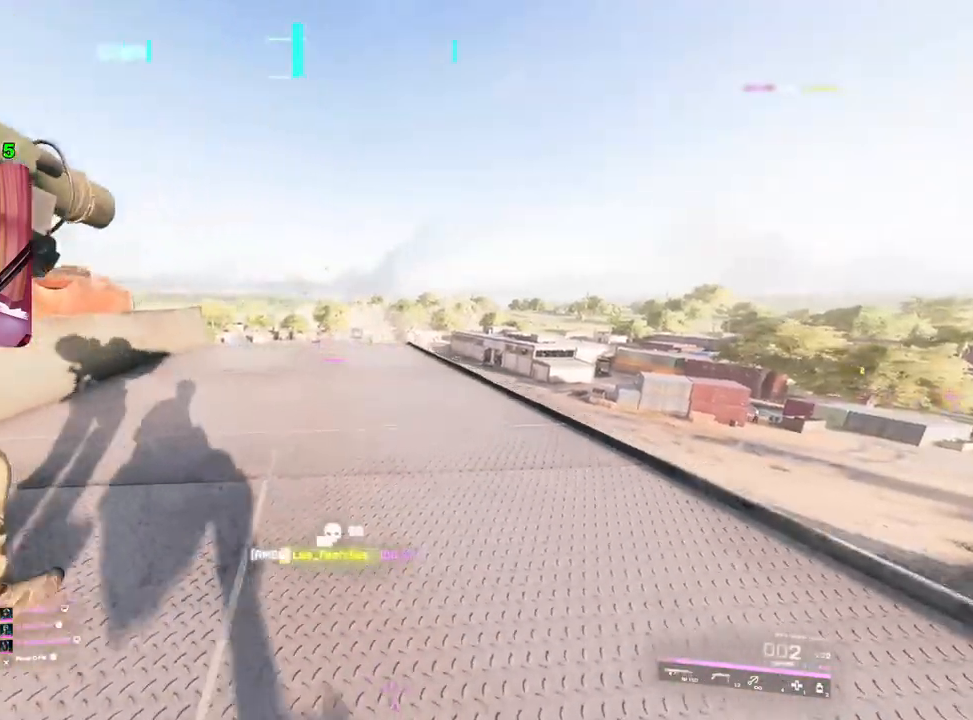
{"buttons": ["L2"], "left_stick": "up-right", "right_stick": "center", "events": [[50, "left_stick", "up-right"], [67, "L2", "down"], [383, "left_stick", "center"], [500, "left_stick", "up-right"]]}
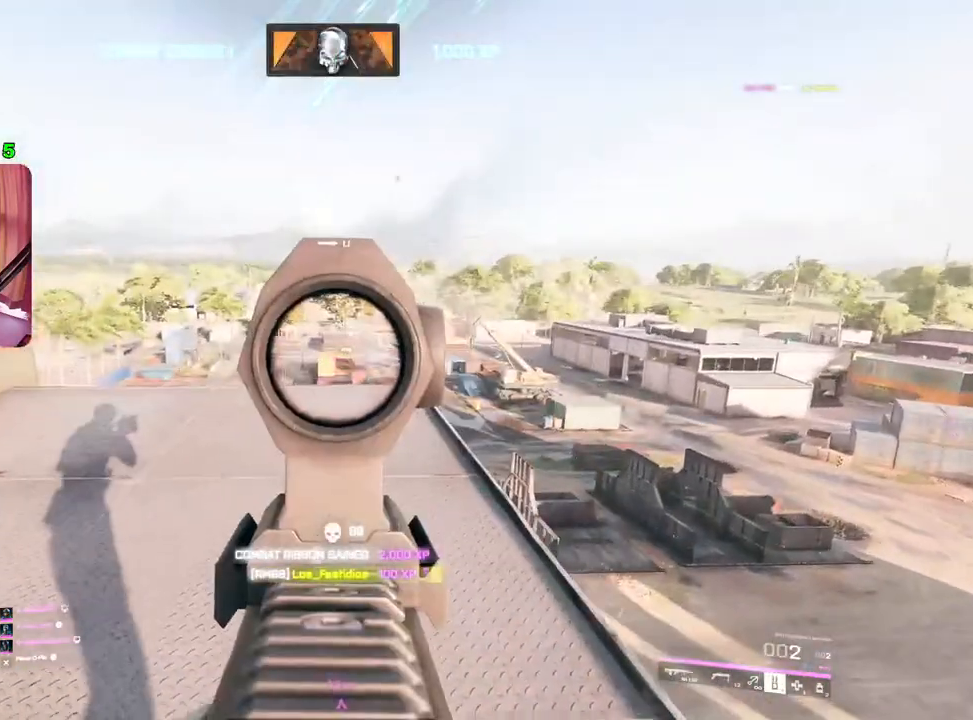
{"buttons": ["L2"], "left_stick": "center", "right_stick": "center", "events": [[133, "left_stick", "center"], [217, "R2", "down"], [300, "R2", "up"]]}
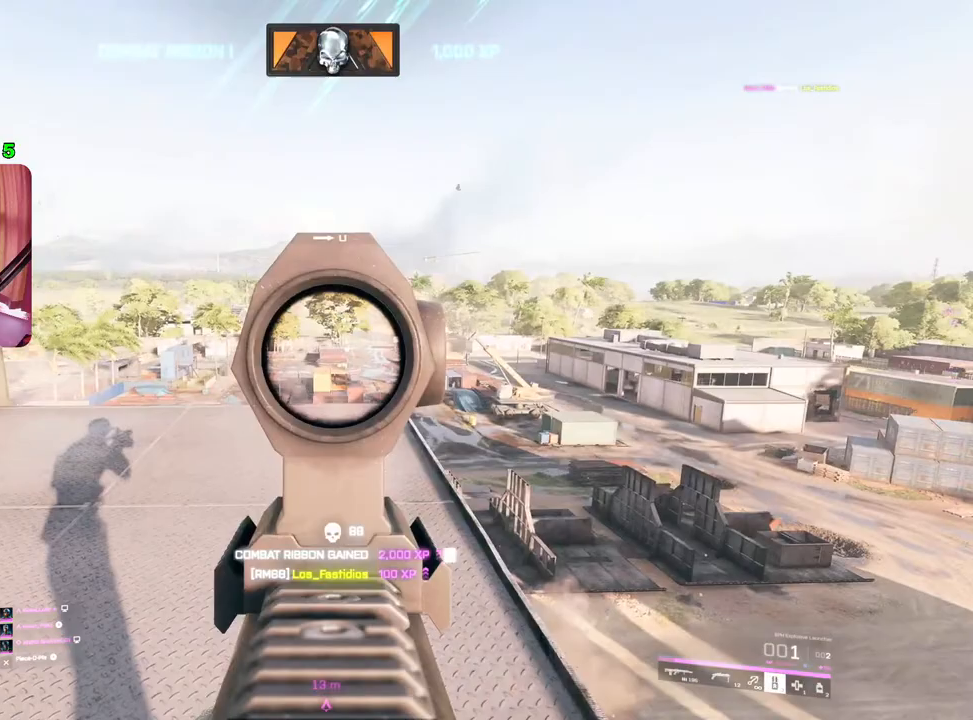
{"buttons": ["L2"], "left_stick": "down-left", "right_stick": "center", "events": [[333, "left_stick", "right"], [367, "R2", "down"], [467, "R2", "up"], [467, "left_stick", "down-left"]]}
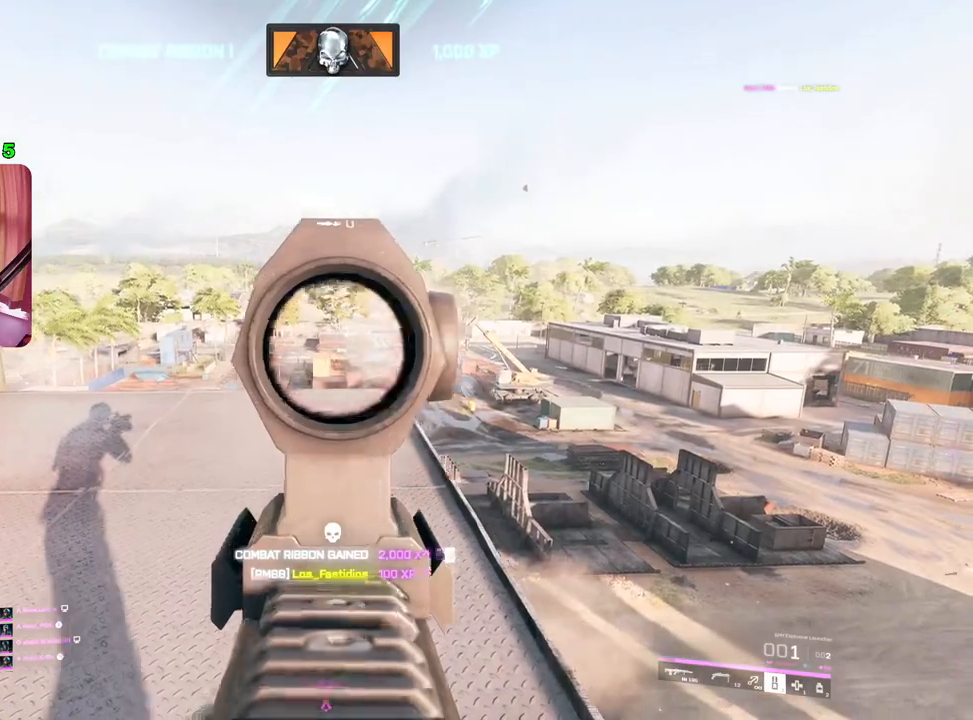
{"buttons": ["L3"], "left_stick": "up-left", "right_stick": "left", "events": [[67, "R2", "down"], [133, "R2", "up"], [183, "L2", "up"], [400, "right_stick", "left"], [450, "left_stick", "up-left"], [483, "L3", "down"]]}
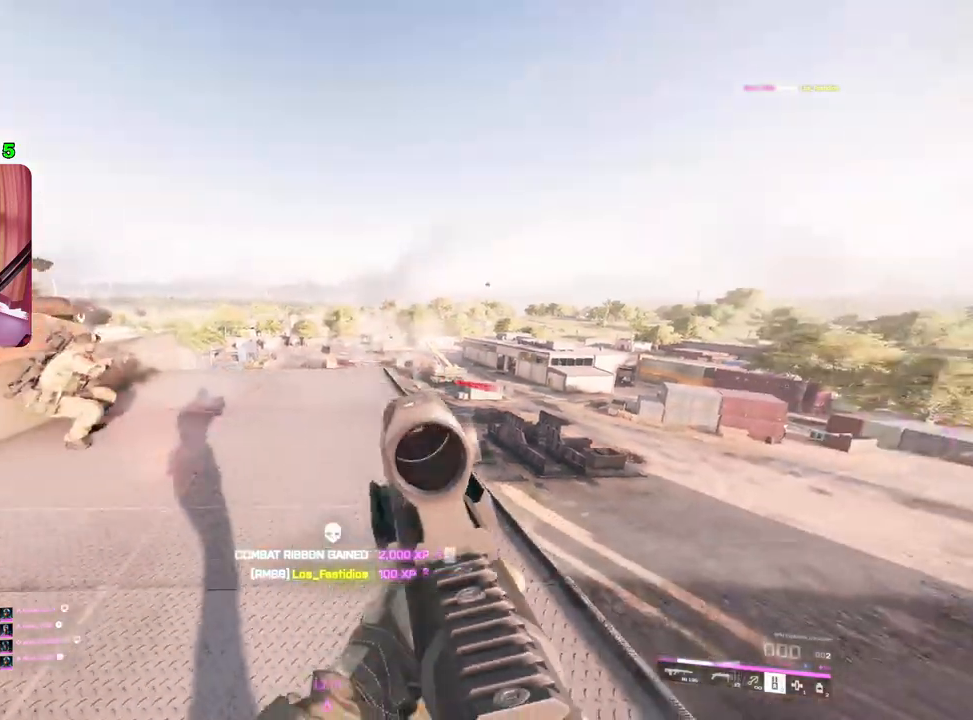
{"buttons": [], "left_stick": "up-left", "right_stick": "down-left", "events": [[100, "L3", "up"], [133, "right_stick", "down-left"]]}
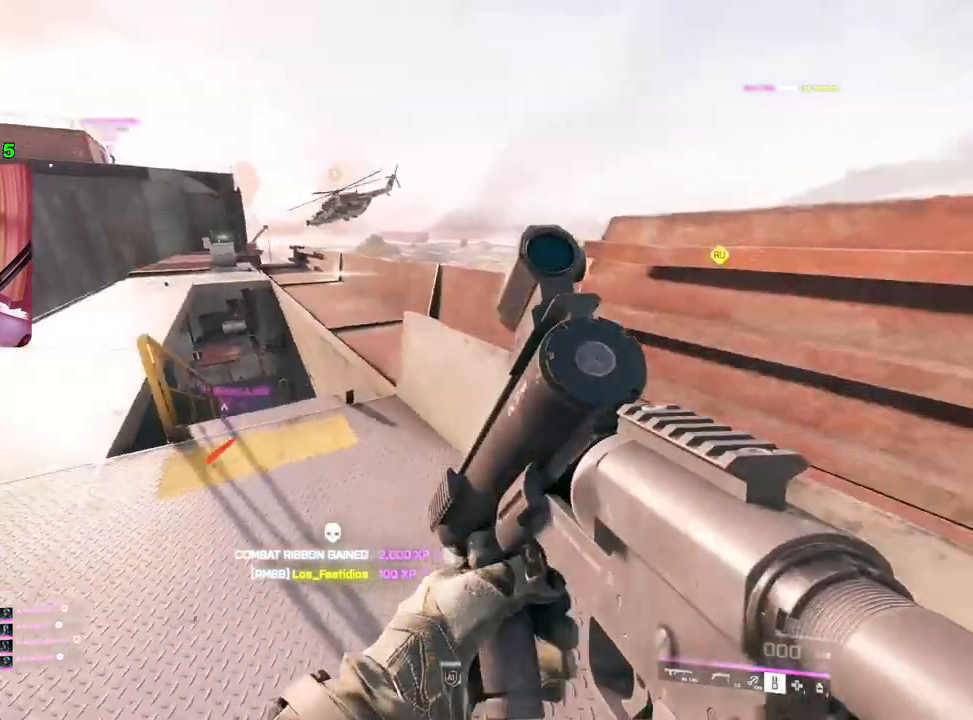
{"buttons": [], "left_stick": "up-left", "right_stick": "center", "events": [[17, "right_stick", "down"], [200, "right_stick", "down-left"], [400, "right_stick", "center"]]}
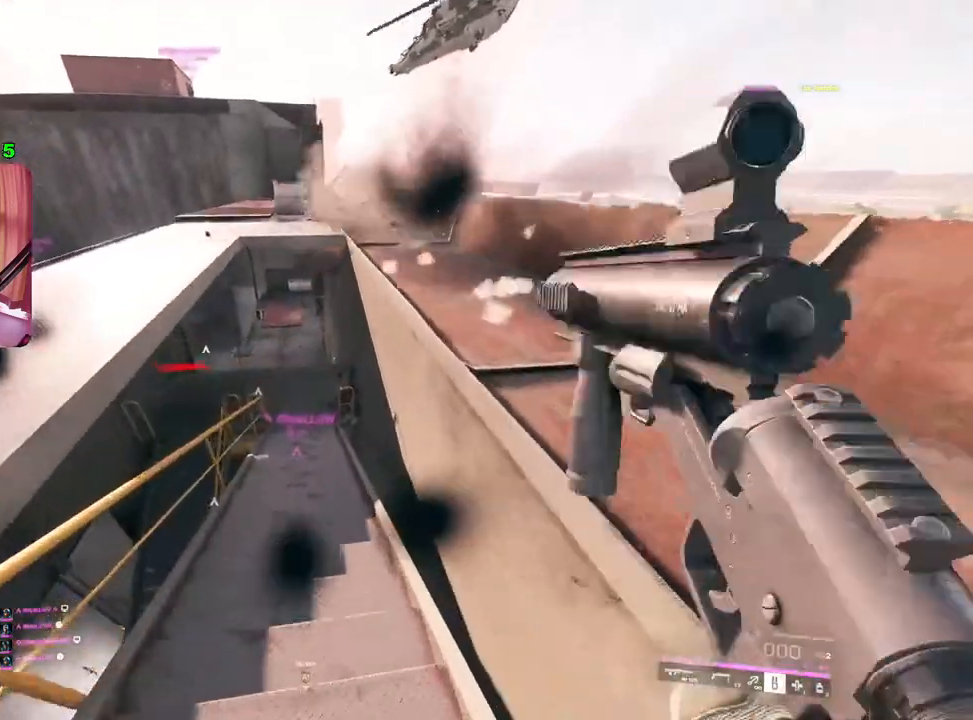
{"buttons": [], "left_stick": "up", "right_stick": "up", "events": [[83, "left_stick", "up"], [433, "right_stick", "up"]]}
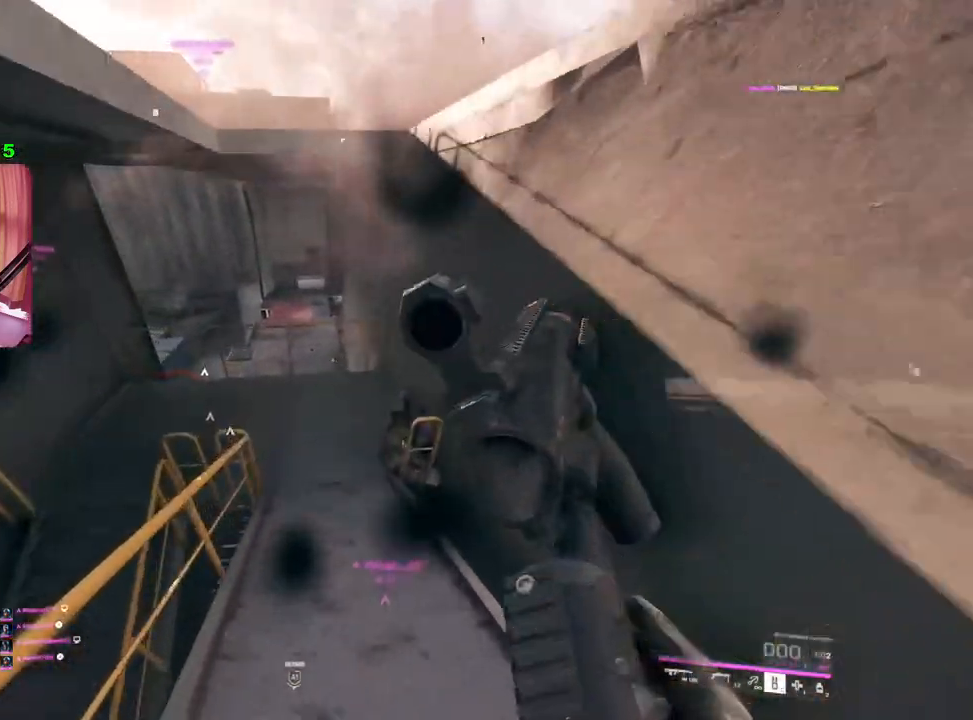
{"buttons": [], "left_stick": "up", "right_stick": "center", "events": [[317, "L1", "down"], [367, "right_stick", "center"], [400, "L1", "up"]]}
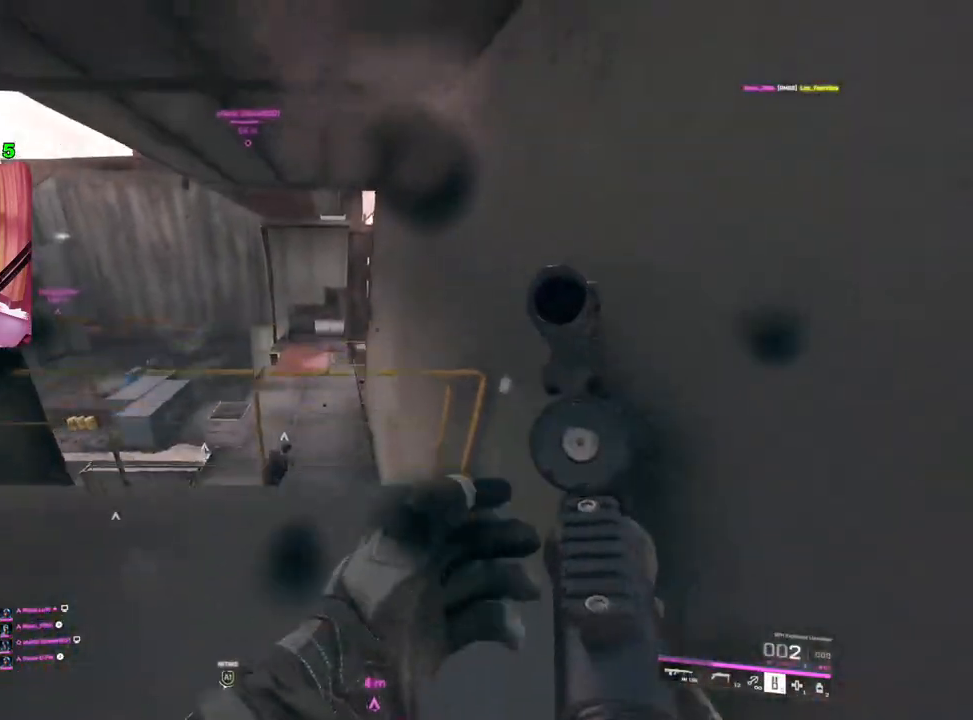
{"buttons": [], "left_stick": "center", "right_stick": "center", "events": [[383, "left_stick", "up-right"], [500, "left_stick", "center"]]}
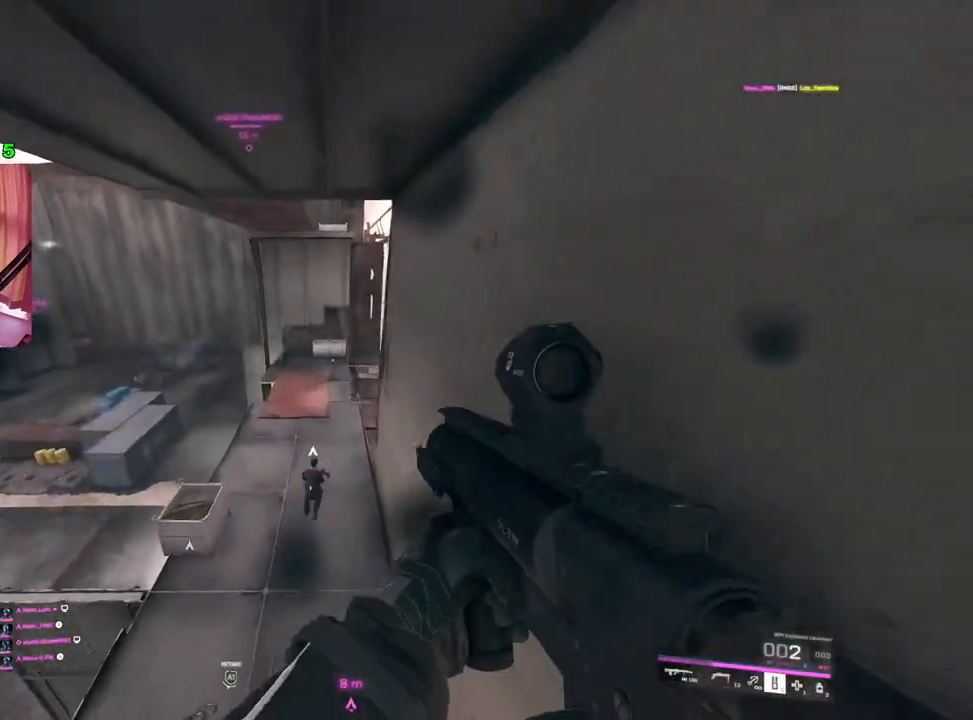
{"buttons": [], "left_stick": "center", "right_stick": "up", "events": [[150, "TRIANGLE", "down"], [200, "TRIANGLE", "up"], [417, "right_stick", "up"]]}
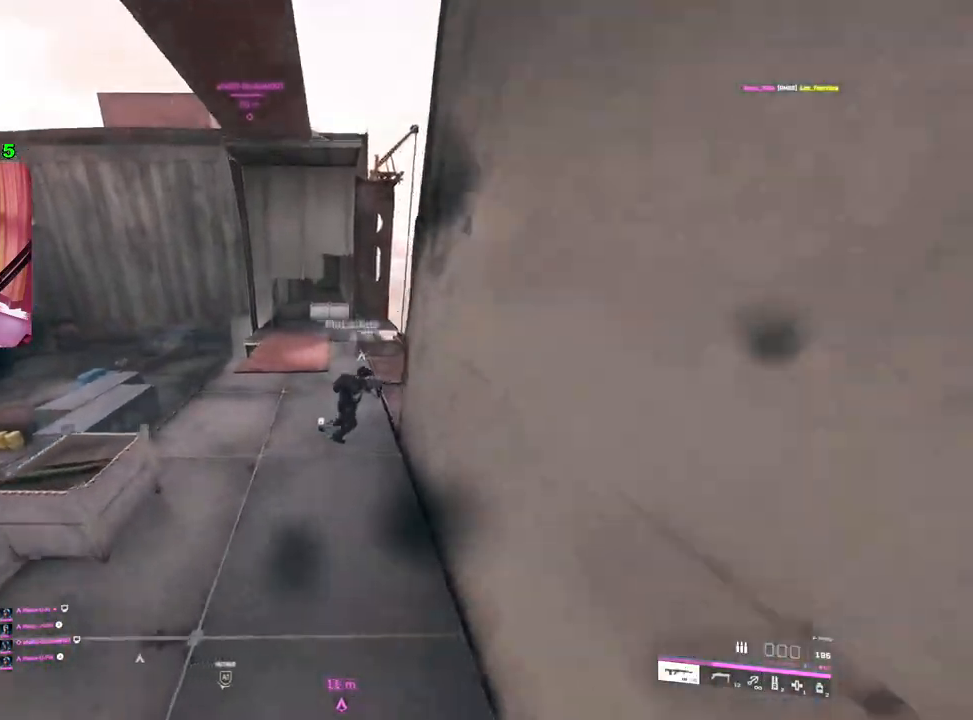
{"buttons": [], "left_stick": "up", "right_stick": "up", "events": [[50, "left_stick", "down-right"], [233, "right_stick", "center"], [400, "DPAD_RIGHT", "down"], [433, "left_stick", "up"], [433, "right_stick", "up"], [483, "DPAD_RIGHT", "up"]]}
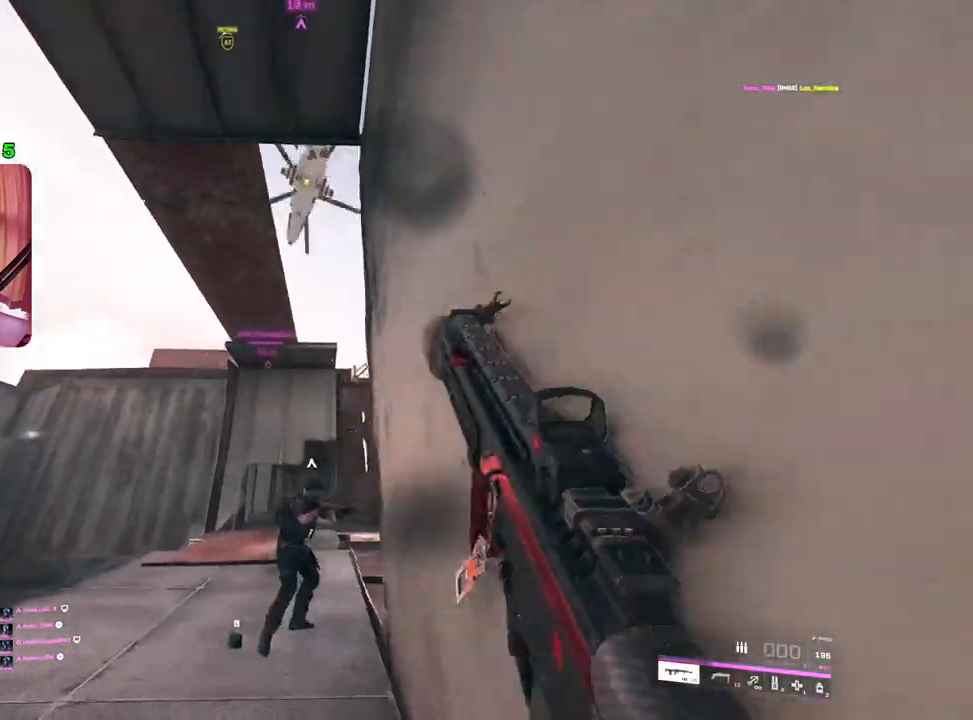
{"buttons": [], "left_stick": "up", "right_stick": "down-left", "events": [[317, "right_stick", "up-left"], [450, "right_stick", "down-left"]]}
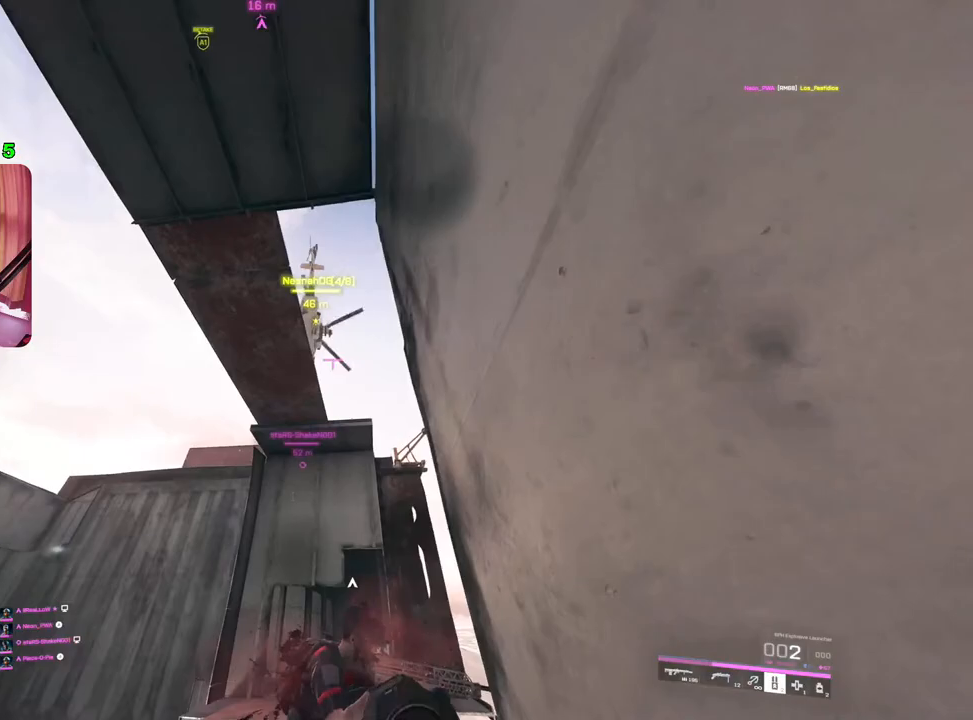
{"buttons": [], "left_stick": "up", "right_stick": "center", "events": [[100, "left_stick", "up-left"], [150, "L3", "down"], [200, "right_stick", "down"], [267, "L3", "up"], [267, "left_stick", "up"], [433, "right_stick", "center"]]}
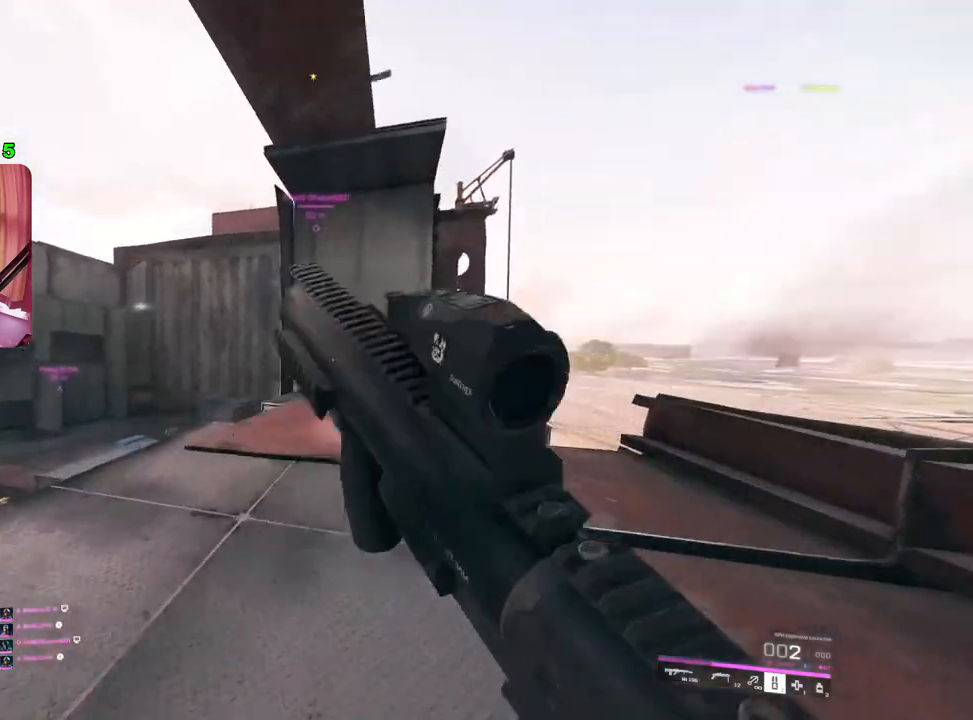
{"buttons": [], "left_stick": "up", "right_stick": "down-right", "events": [[117, "right_stick", "up-right"], [333, "right_stick", "center"], [467, "right_stick", "down-right"]]}